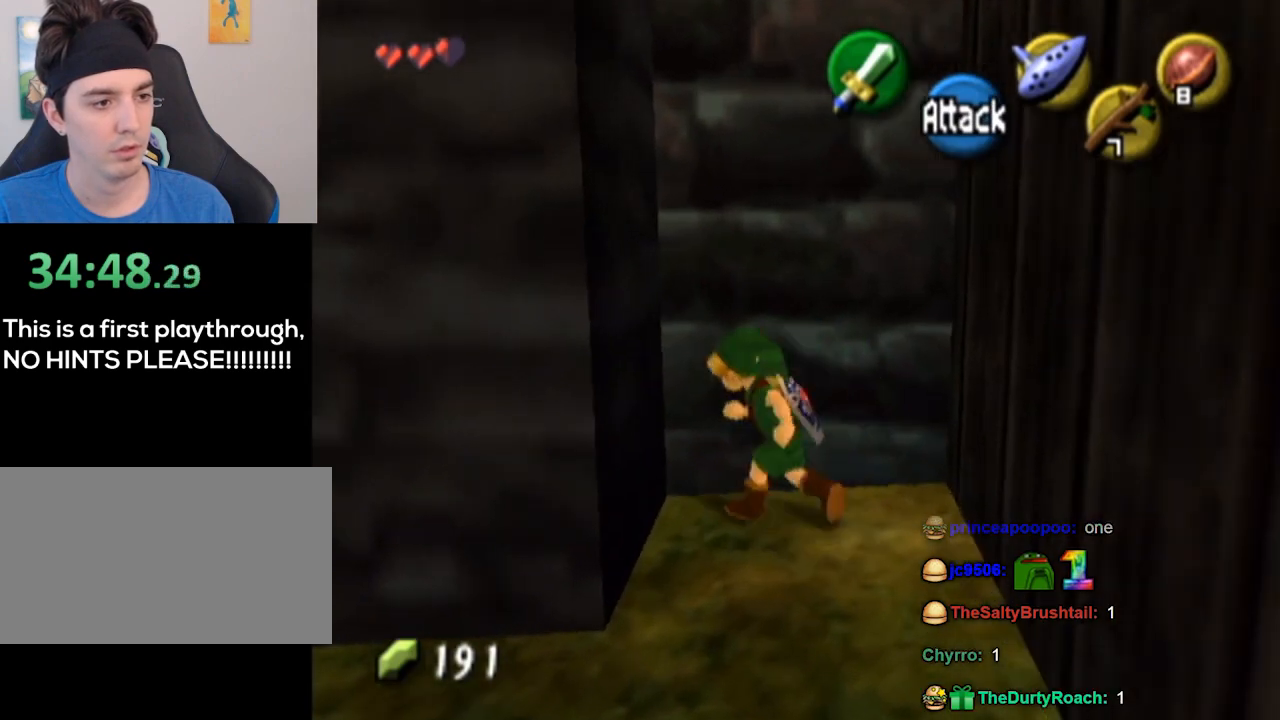
Gameplay with a controller (Nintendo layout); each line is a JSON object with the inputs held at the frame after it. "events" lists button and stick changes between this image and that frame as [ms after this image, input, new state], when the widget could be followed in between. Not read: L3 R3.
{"buttons": [], "left_stick": "up-right", "right_stick": "center", "events": [[367, "left_stick", "up-right"]]}
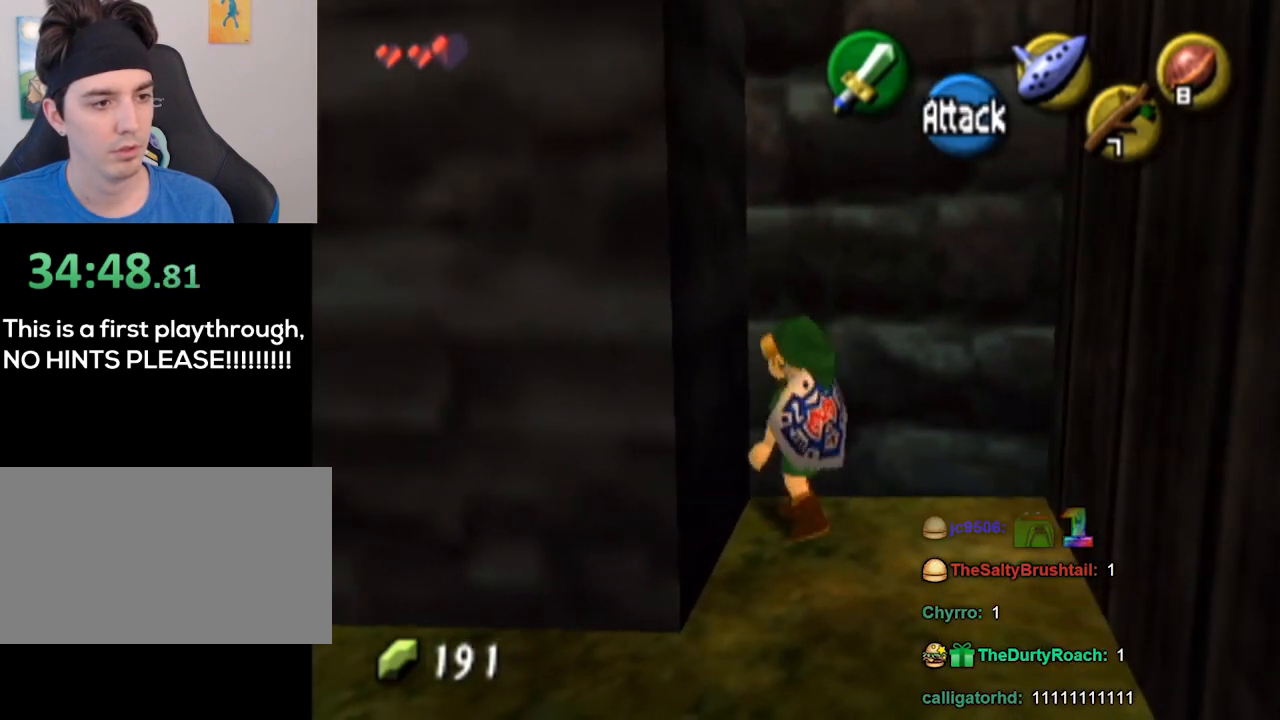
{"buttons": [], "left_stick": "down", "right_stick": "center", "events": [[100, "left_stick", "up"], [400, "left_stick", "down"]]}
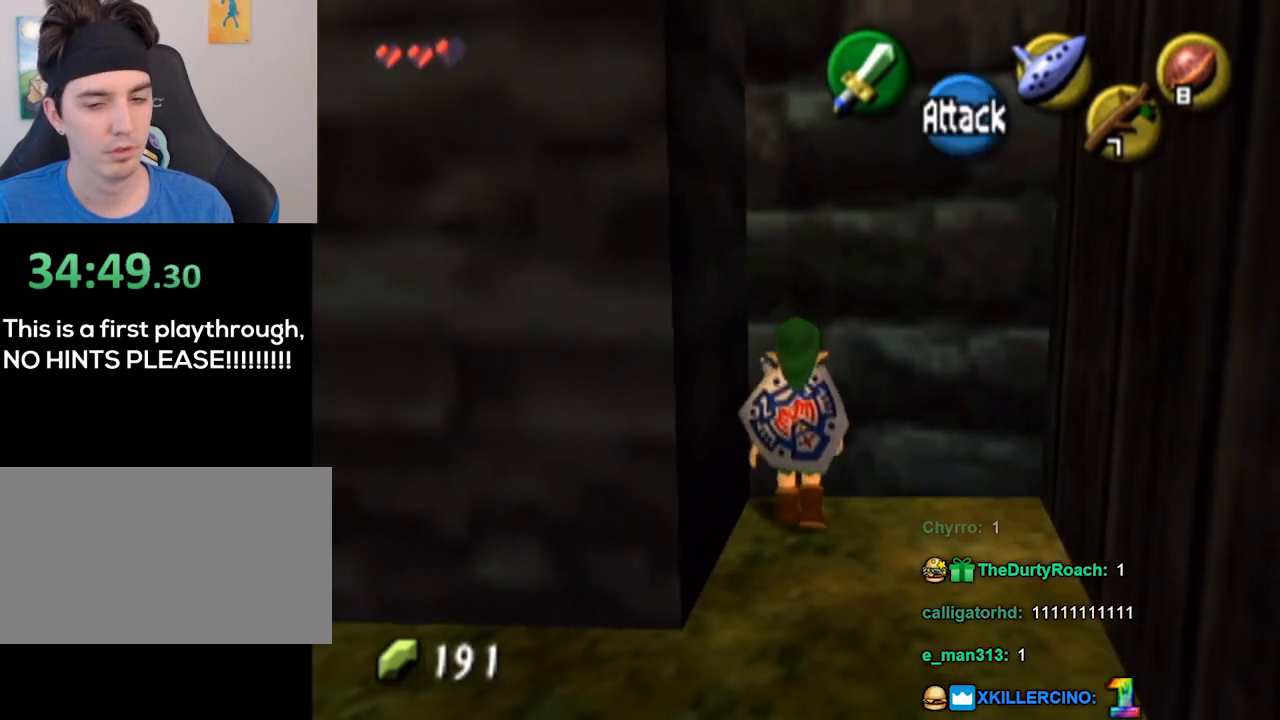
{"buttons": [], "left_stick": "down", "right_stick": "center", "events": [[133, "left_stick", "down-right"], [267, "A", "down"], [267, "left_stick", "down"], [300, "A", "up"]]}
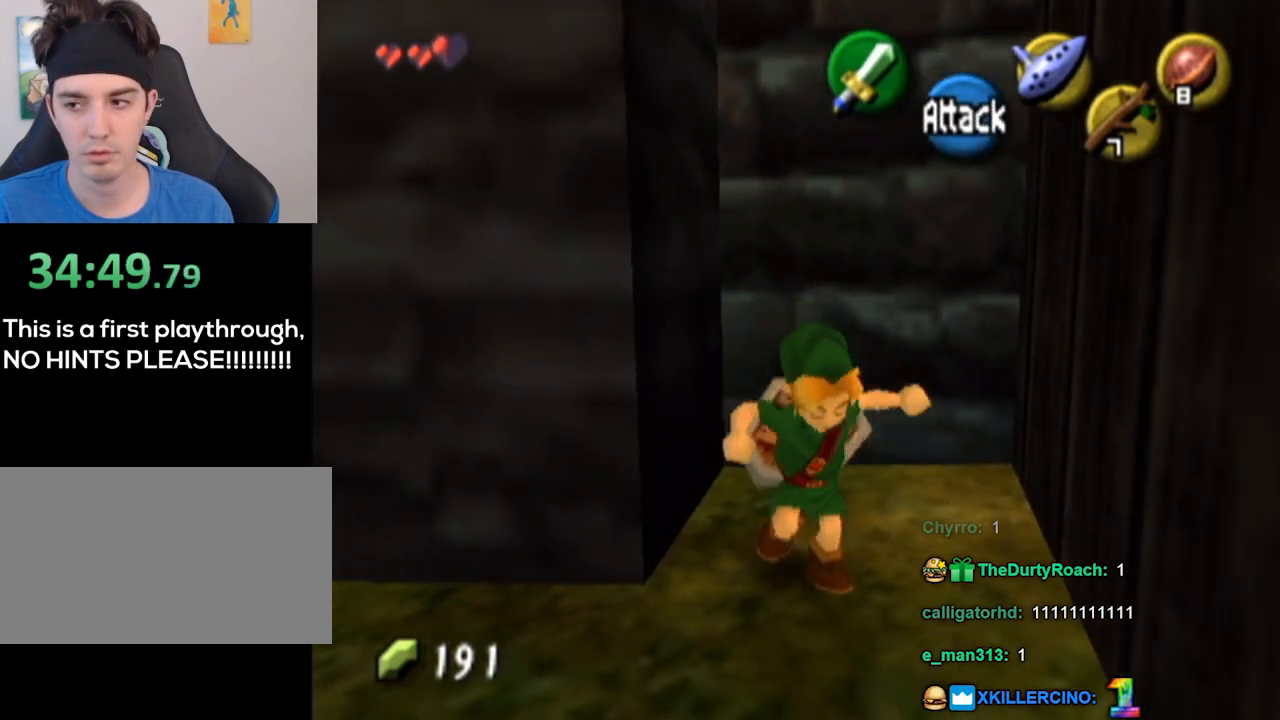
{"buttons": [], "left_stick": "up-right", "right_stick": "center", "events": [[133, "left_stick", "down-right"], [400, "left_stick", "up-right"]]}
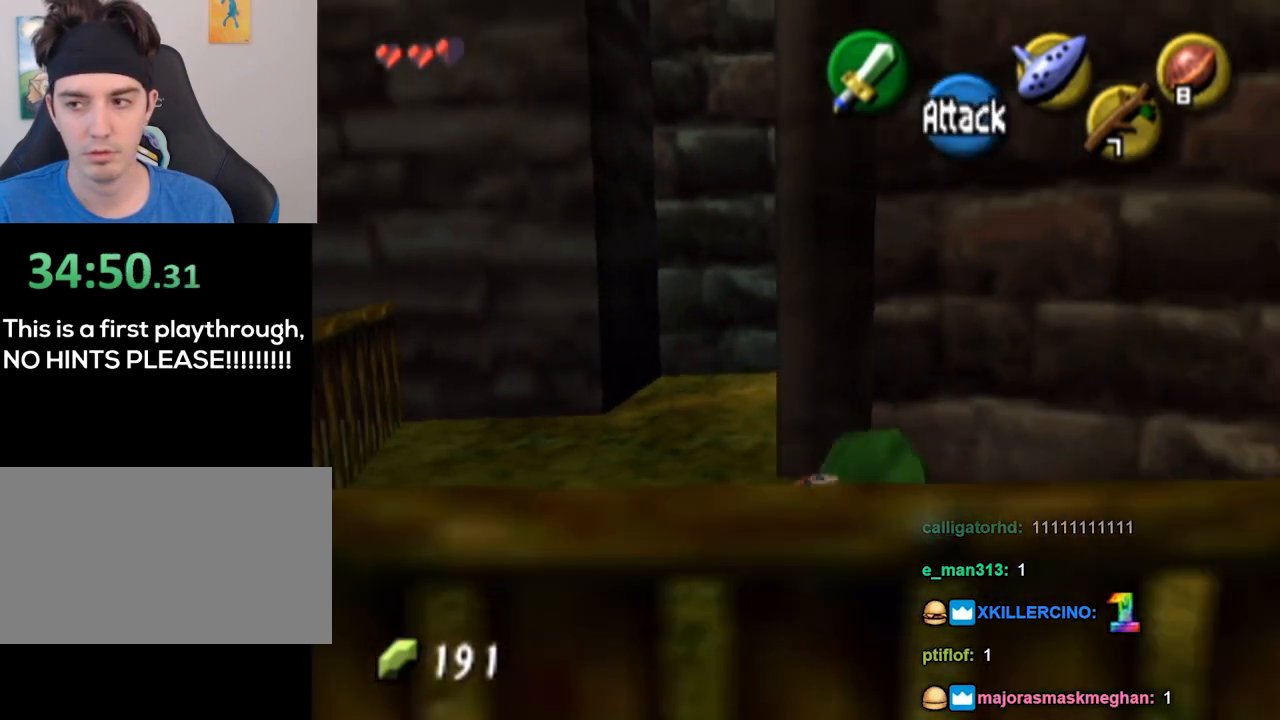
{"buttons": [], "left_stick": "up-right", "right_stick": "center", "events": [[133, "A", "down"], [300, "A", "up"]]}
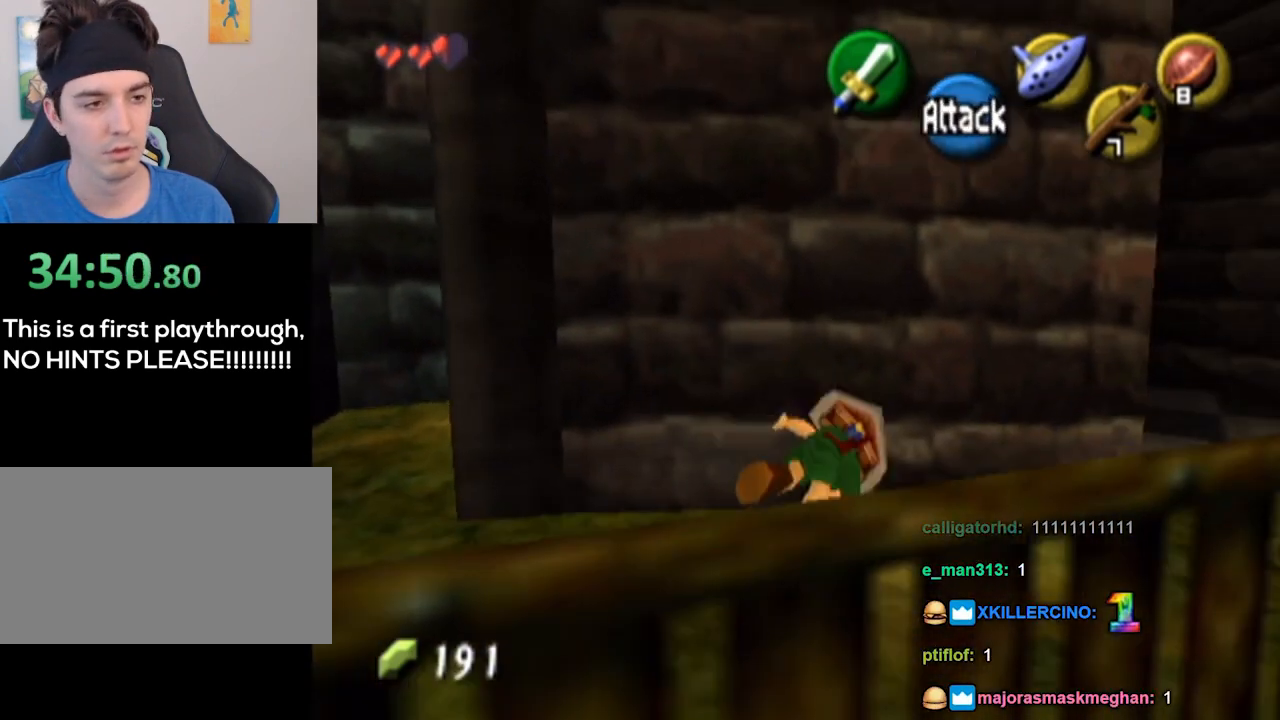
{"buttons": [], "left_stick": "up-right", "right_stick": "center", "events": []}
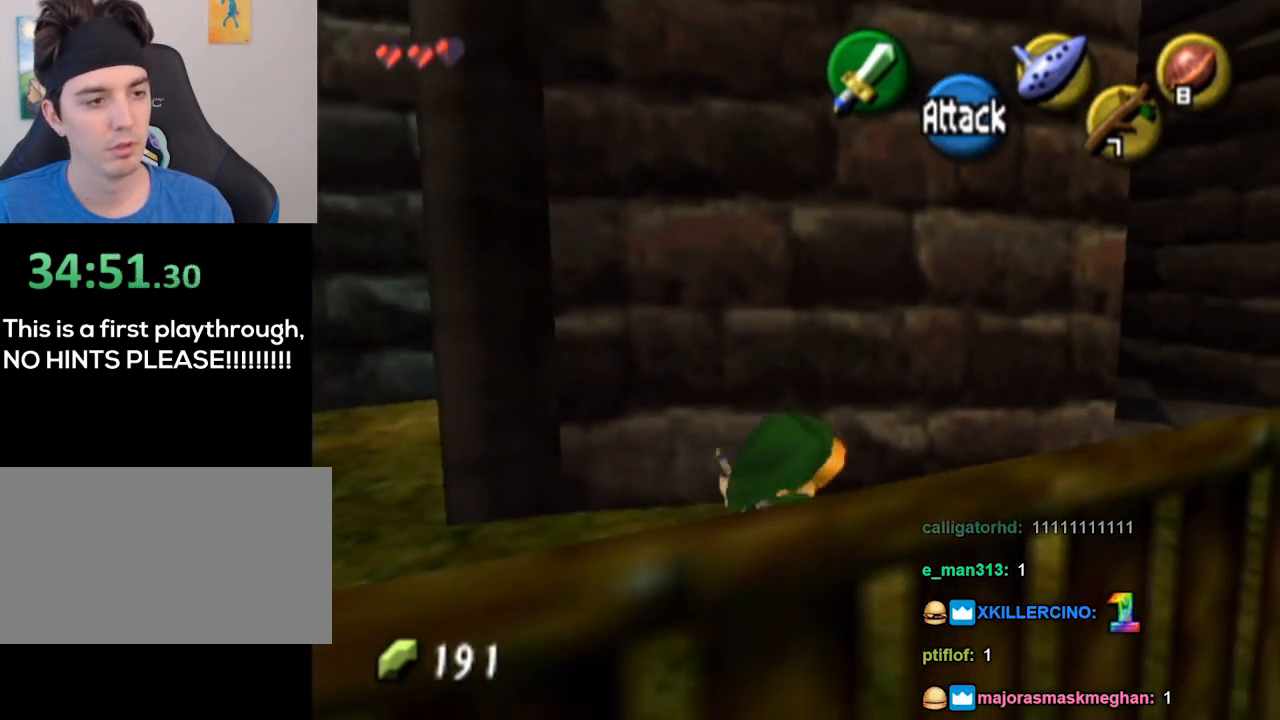
{"buttons": [], "left_stick": "up-right", "right_stick": "center", "events": []}
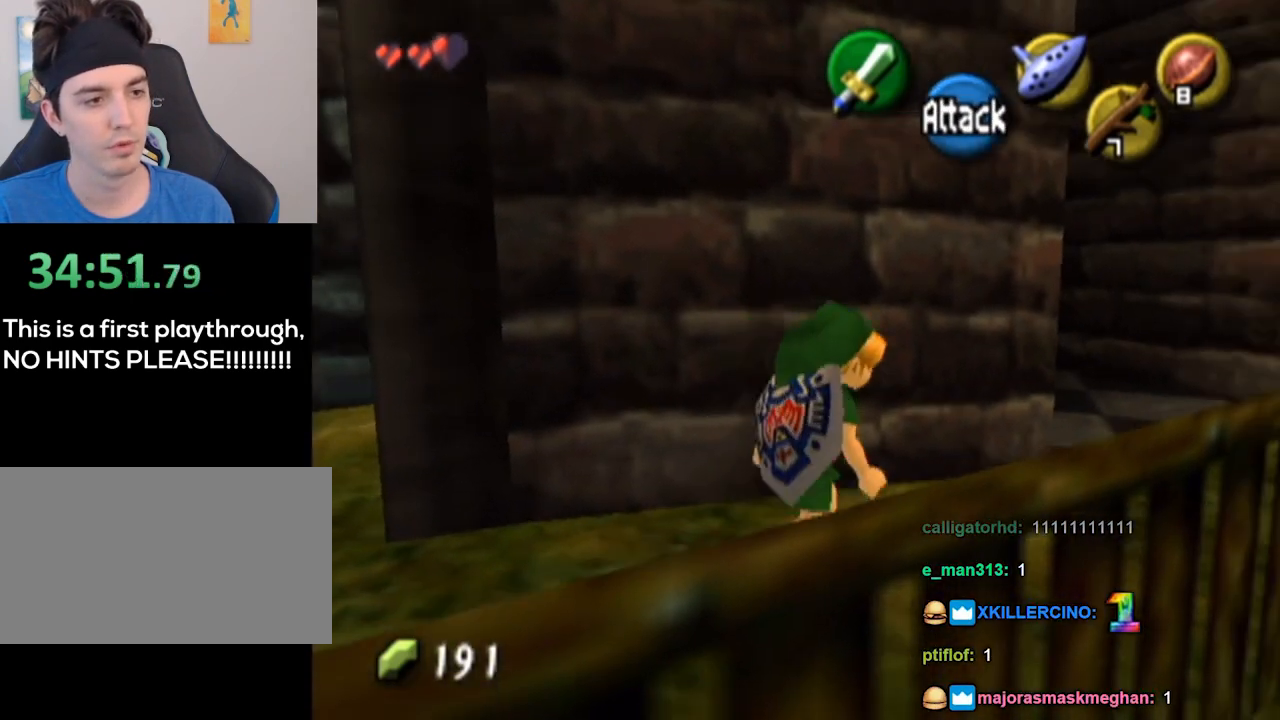
{"buttons": [], "left_stick": "up-left", "right_stick": "center", "events": [[267, "left_stick", "up"], [400, "left_stick", "up-left"]]}
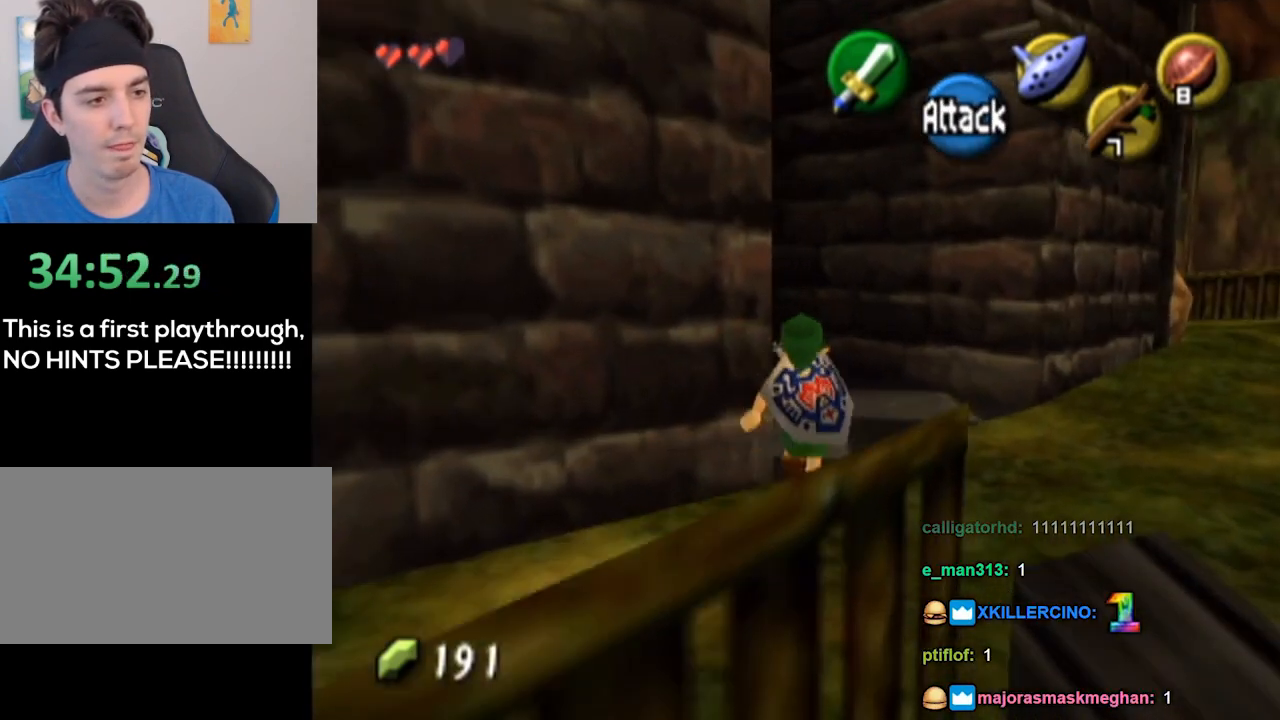
{"buttons": [], "left_stick": "center", "right_stick": "center", "events": [[100, "left_stick", "center"]]}
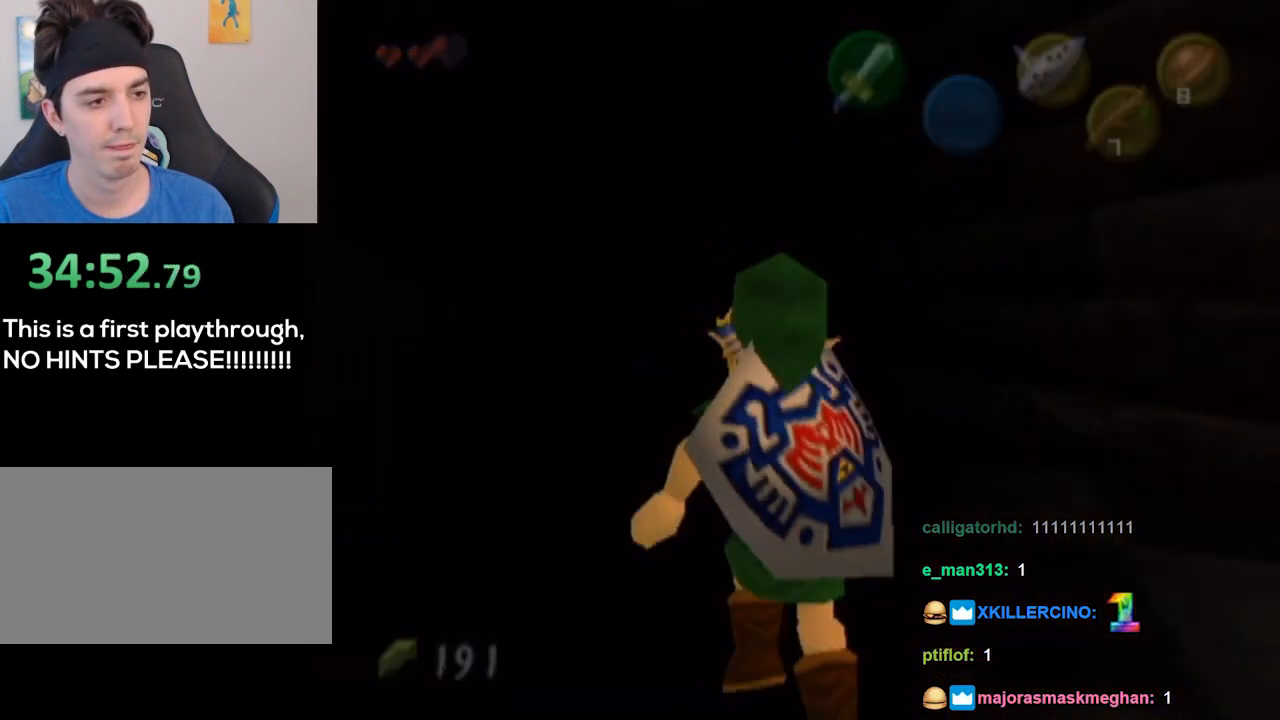
{"buttons": [], "left_stick": "center", "right_stick": "center", "events": []}
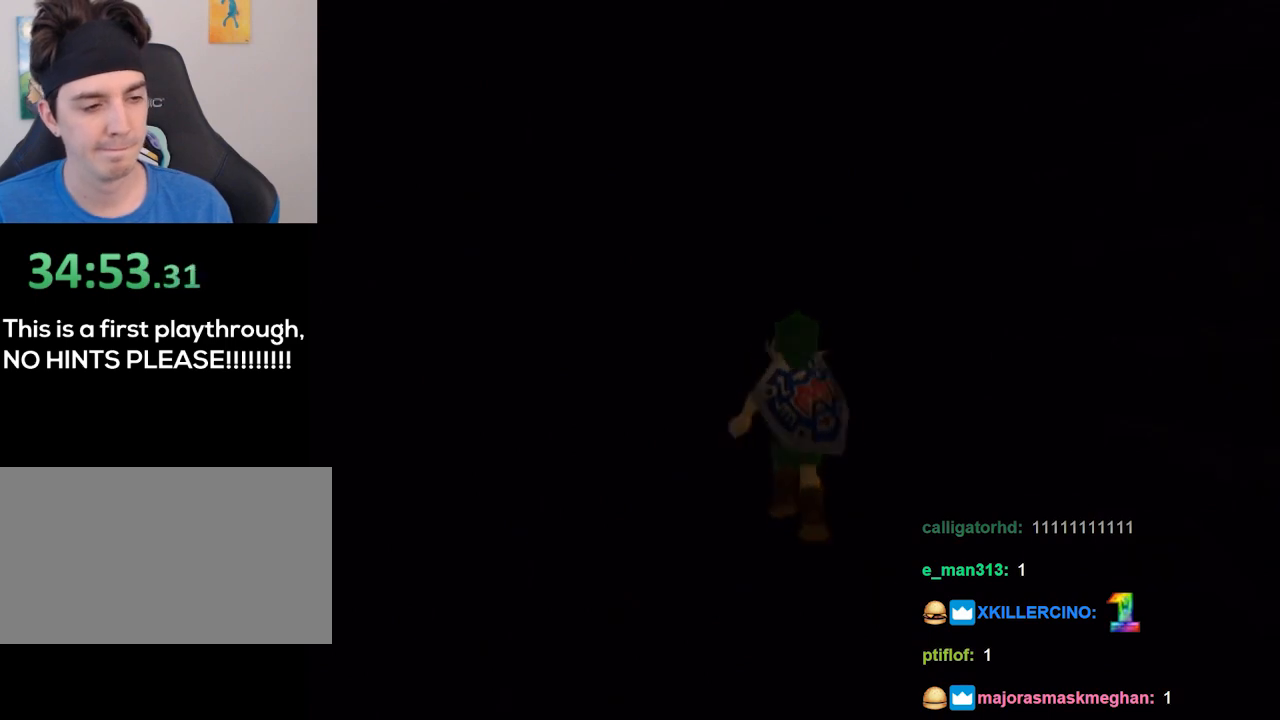
{"buttons": [], "left_stick": "center", "right_stick": "center", "events": []}
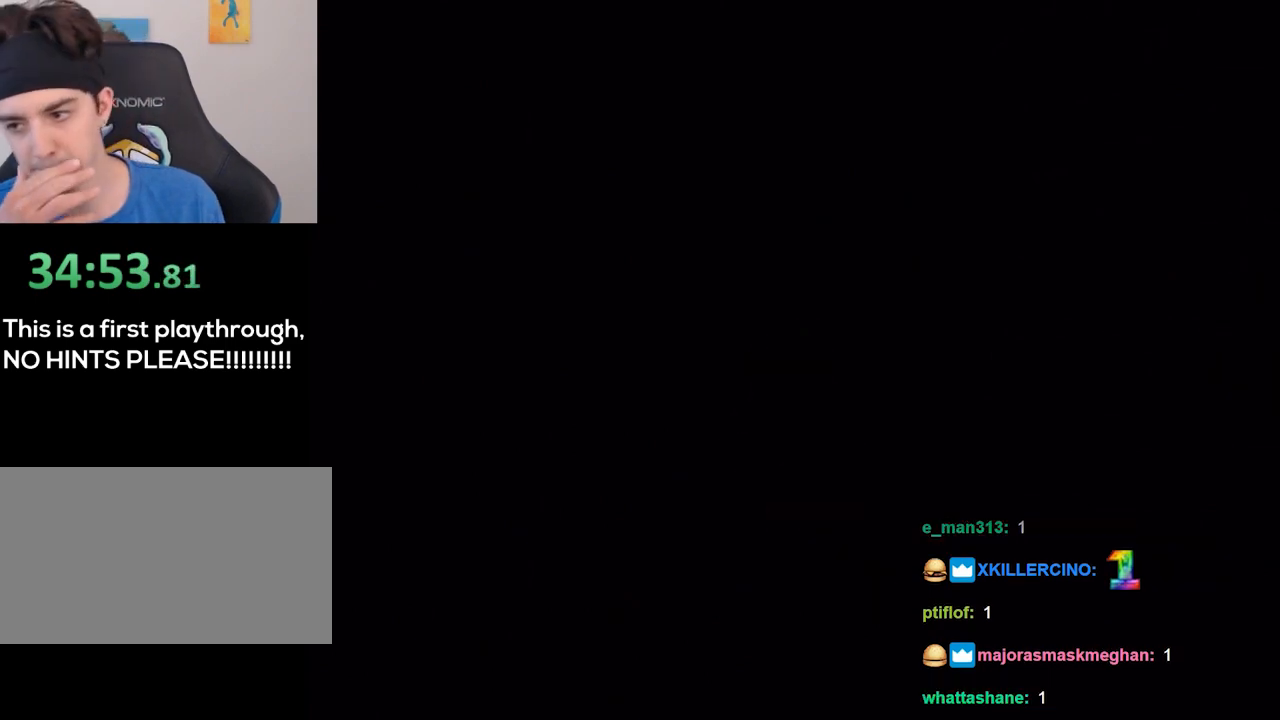
{"buttons": [], "left_stick": "center", "right_stick": "center", "events": []}
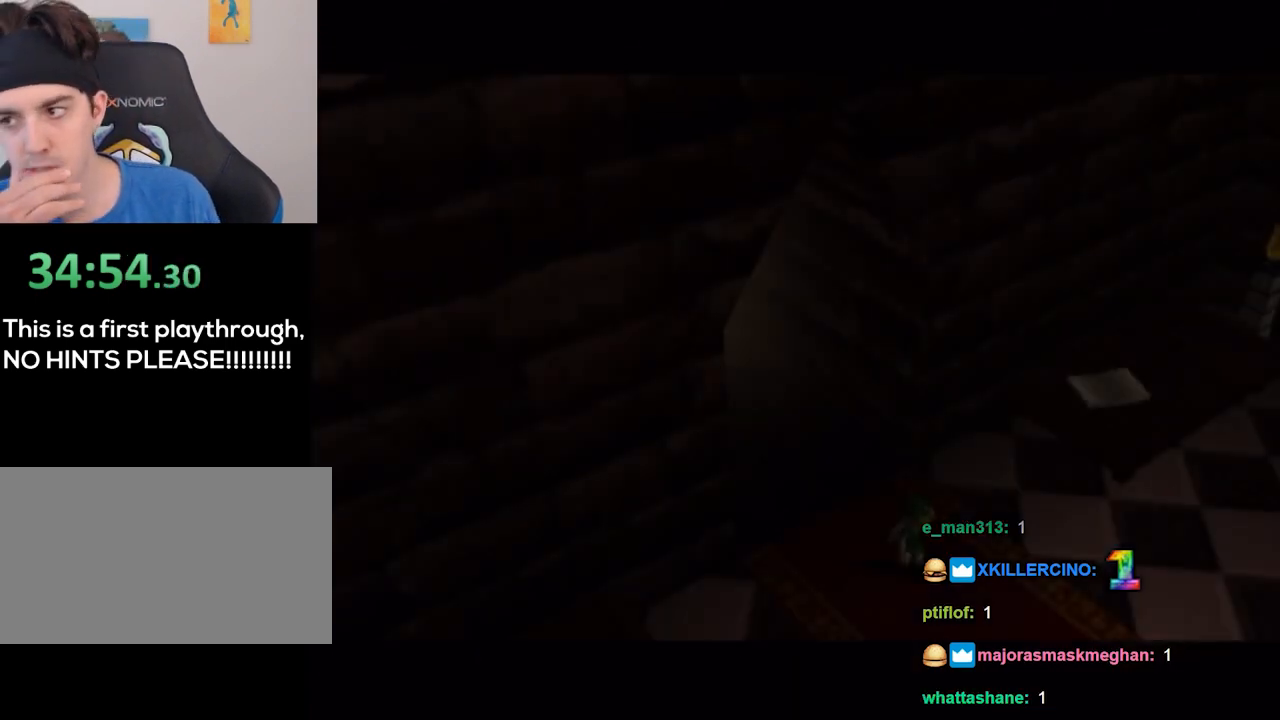
{"buttons": [], "left_stick": "center", "right_stick": "center", "events": []}
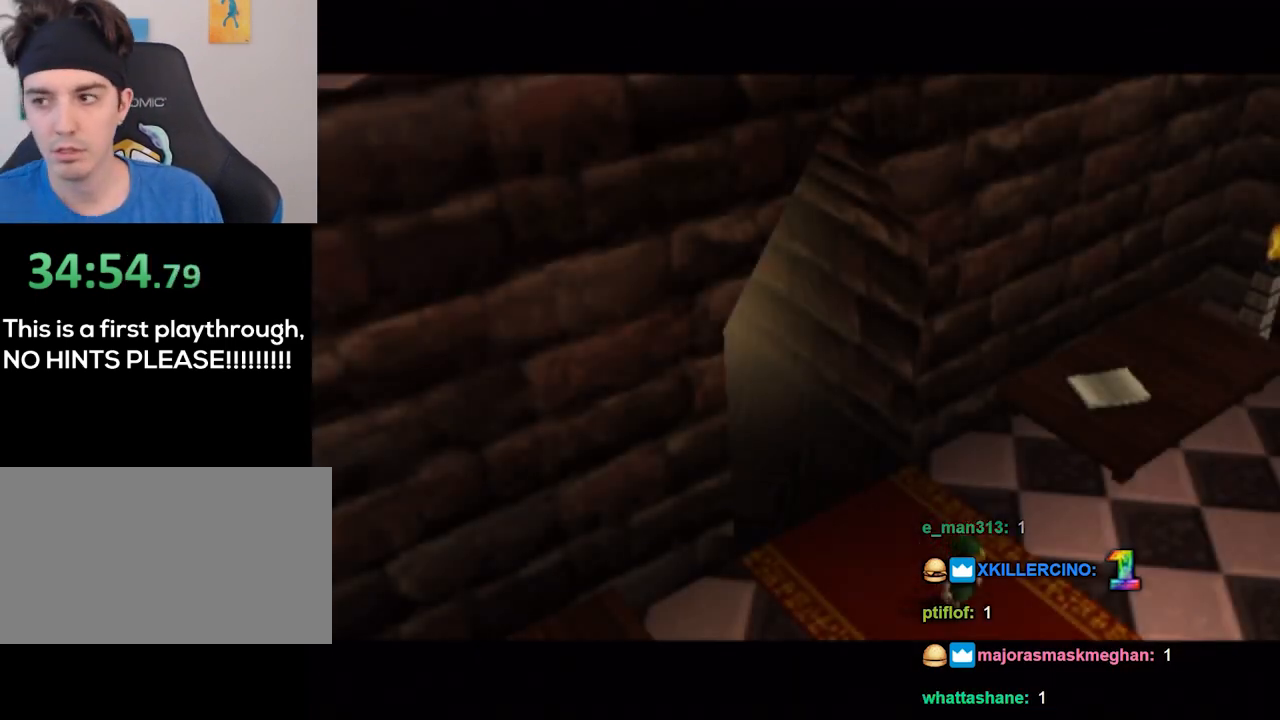
{"buttons": [], "left_stick": "center", "right_stick": "center", "events": []}
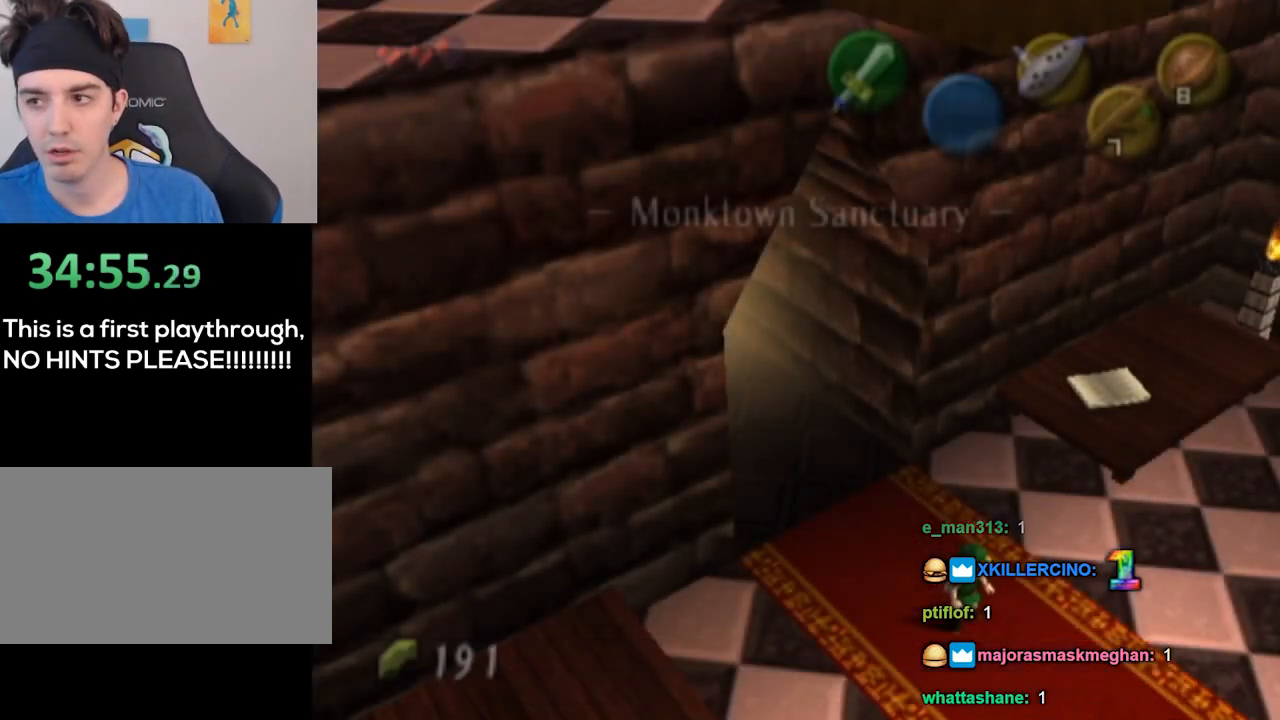
{"buttons": [], "left_stick": "center", "right_stick": "center", "events": []}
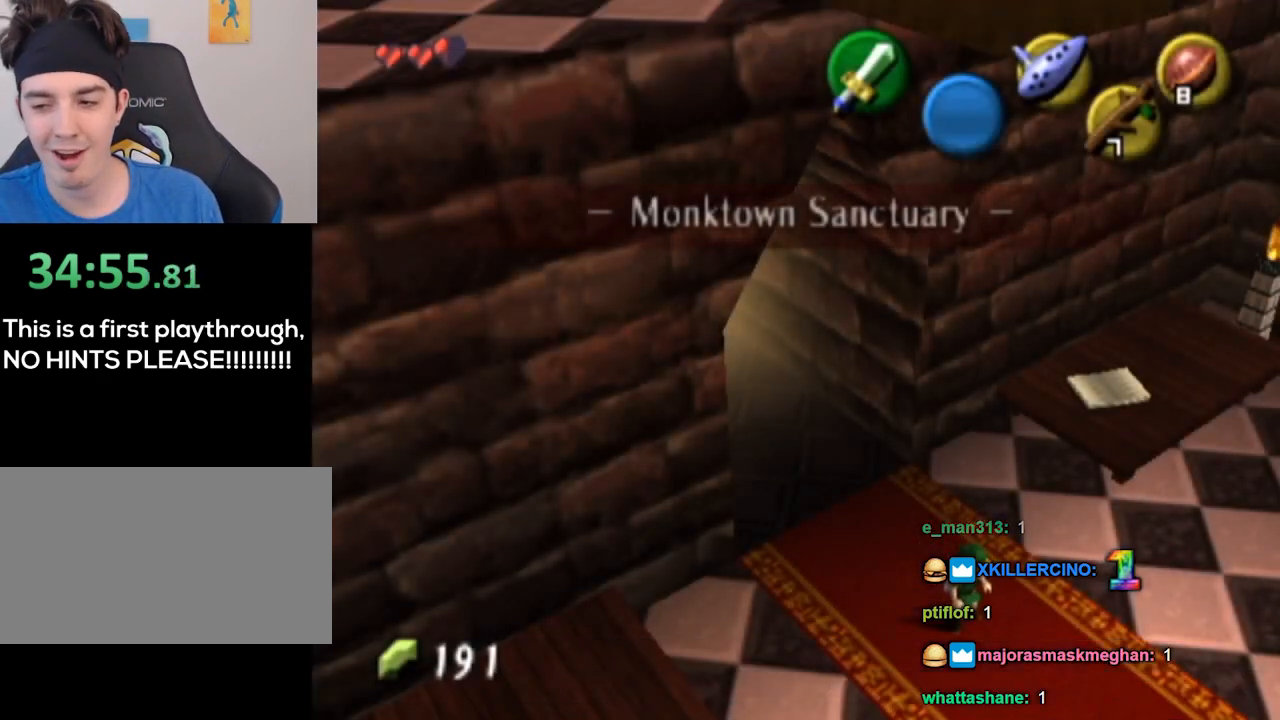
{"buttons": [], "left_stick": "center", "right_stick": "center", "events": []}
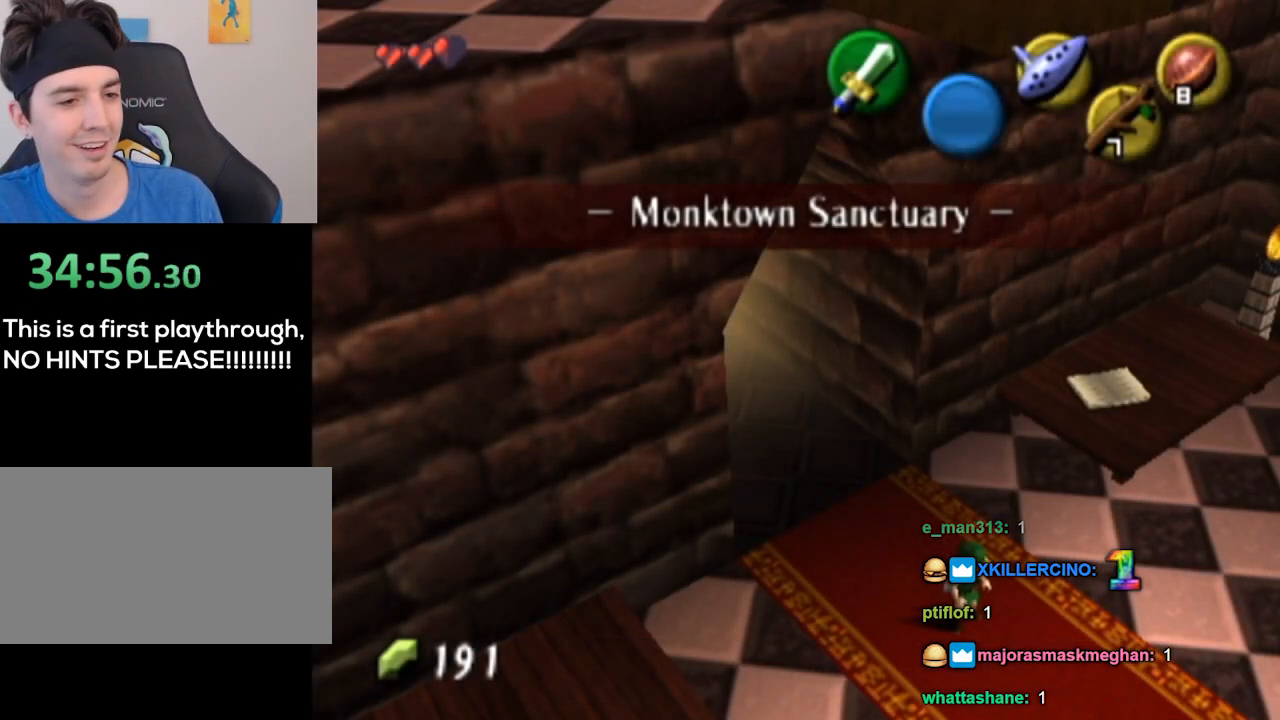
{"buttons": [], "left_stick": "right", "right_stick": "center", "events": [[167, "left_stick", "right"]]}
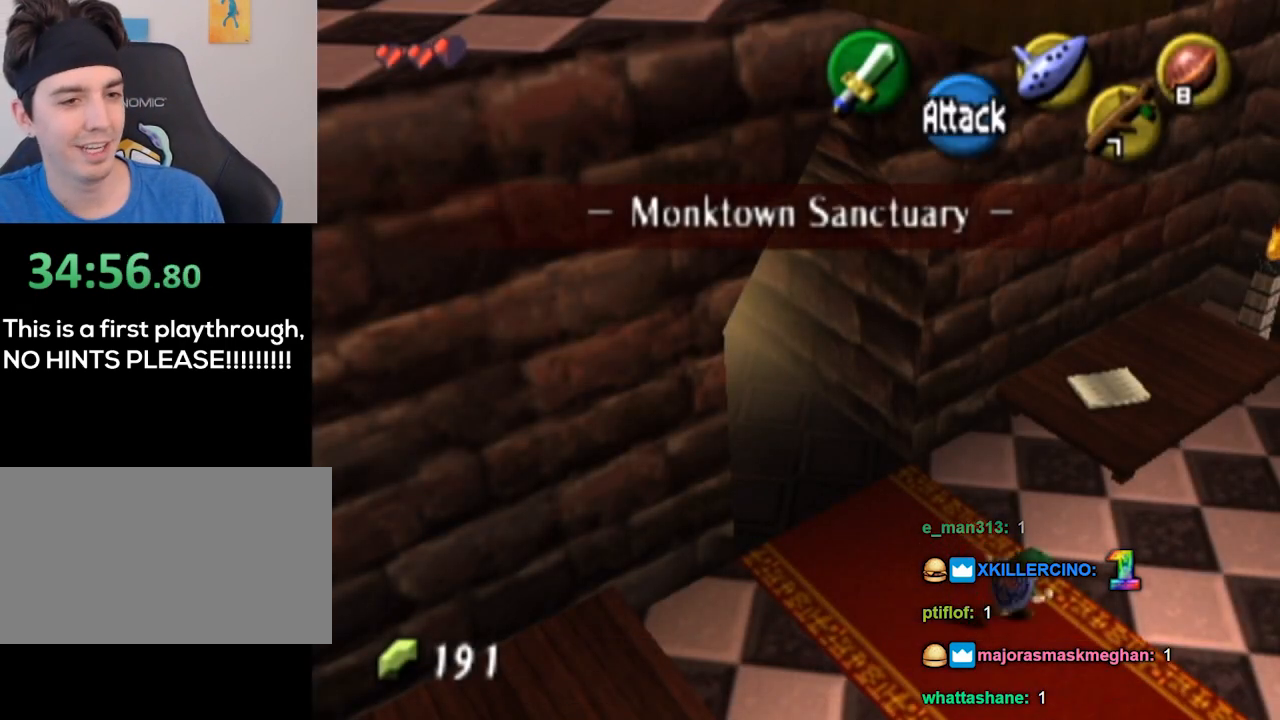
{"buttons": ["A"], "left_stick": "up-right", "right_stick": "center", "events": [[33, "left_stick", "up-right"], [300, "A", "down"]]}
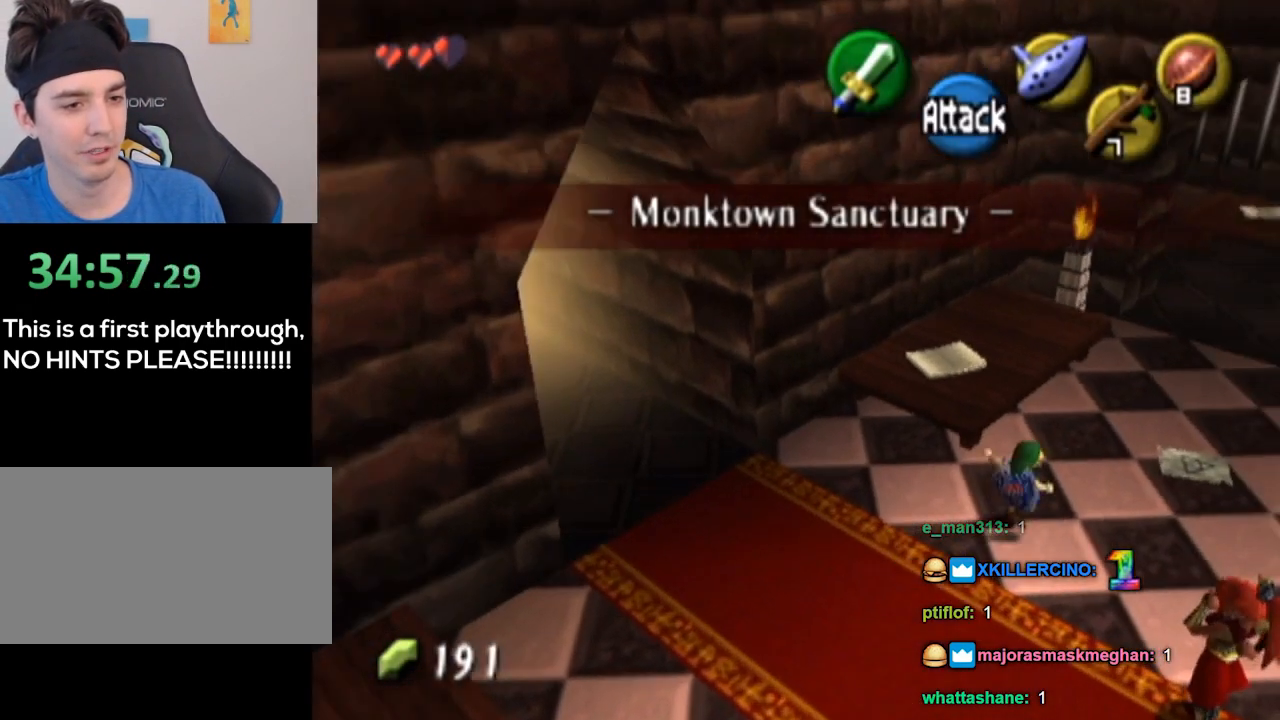
{"buttons": [], "left_stick": "up", "right_stick": "center", "events": [[167, "A", "up"], [400, "left_stick", "up"]]}
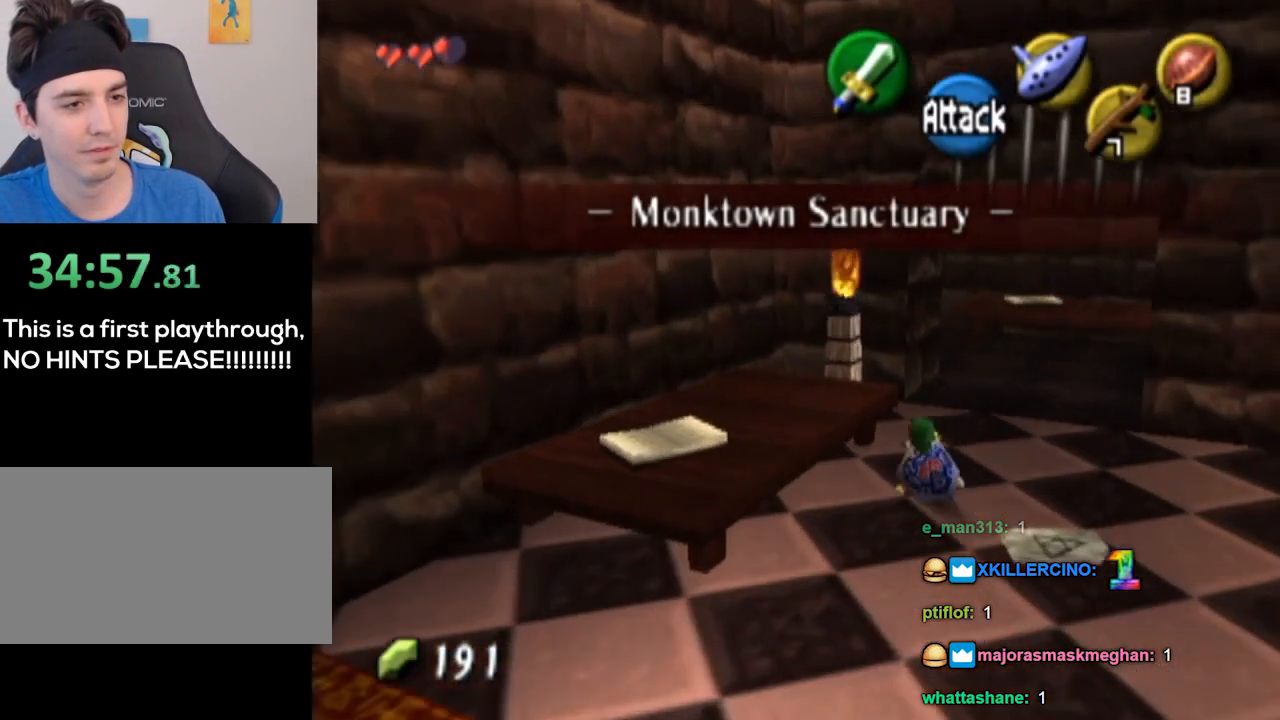
{"buttons": [], "left_stick": "up-right", "right_stick": "center", "events": [[267, "left_stick", "up-right"]]}
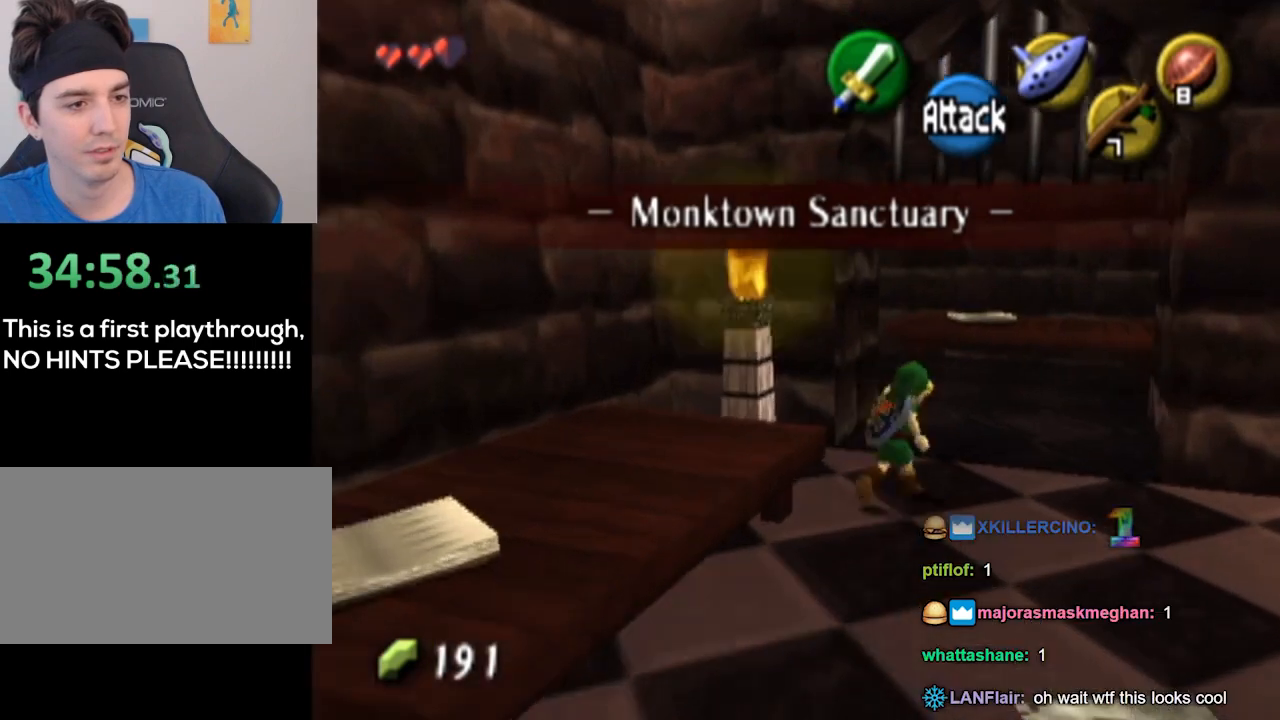
{"buttons": [], "left_stick": "up", "right_stick": "center", "events": [[200, "left_stick", "up"]]}
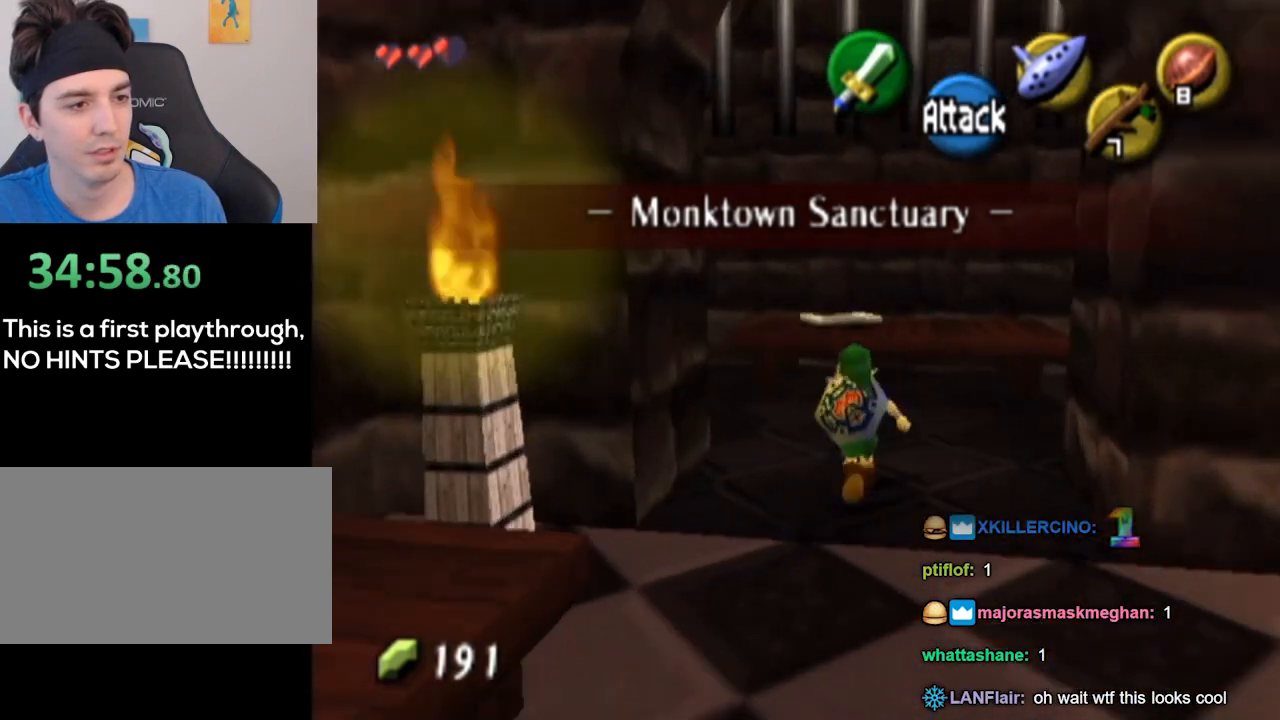
{"buttons": [], "left_stick": "center", "right_stick": "center", "events": [[367, "left_stick", "center"]]}
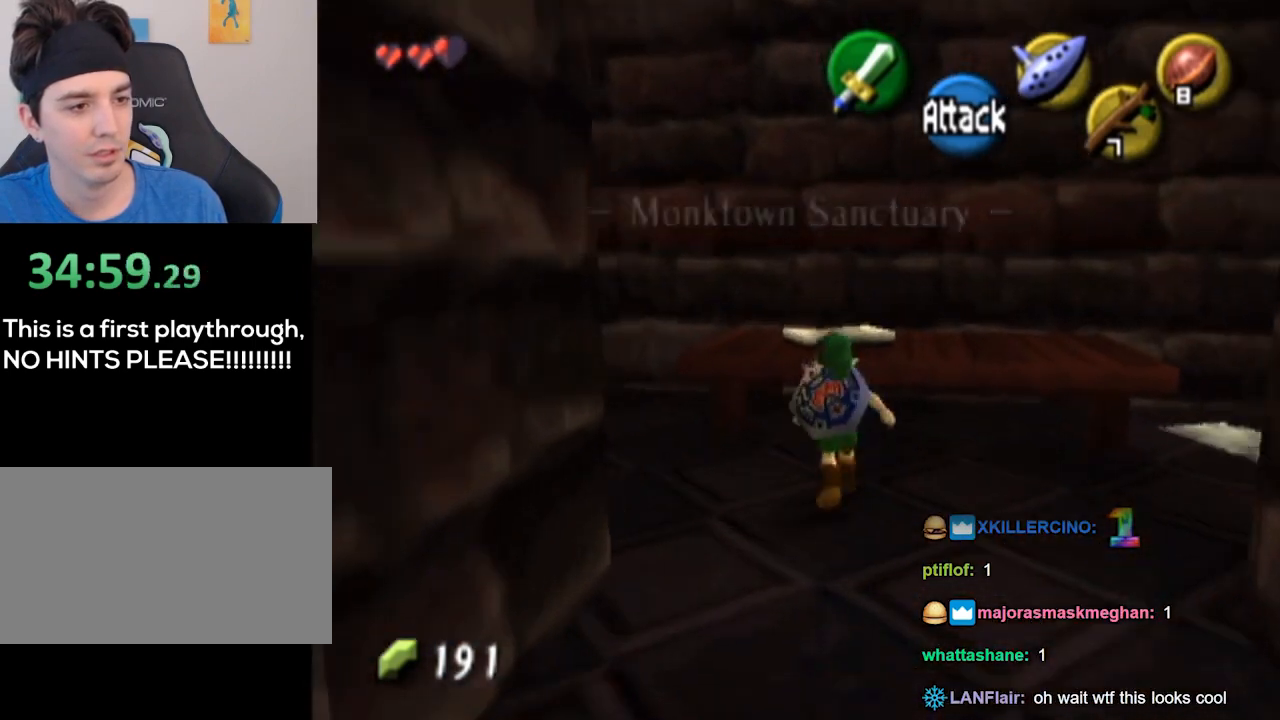
{"buttons": ["A"], "left_stick": "down", "right_stick": "center", "events": [[33, "left_stick", "down"], [433, "A", "down"]]}
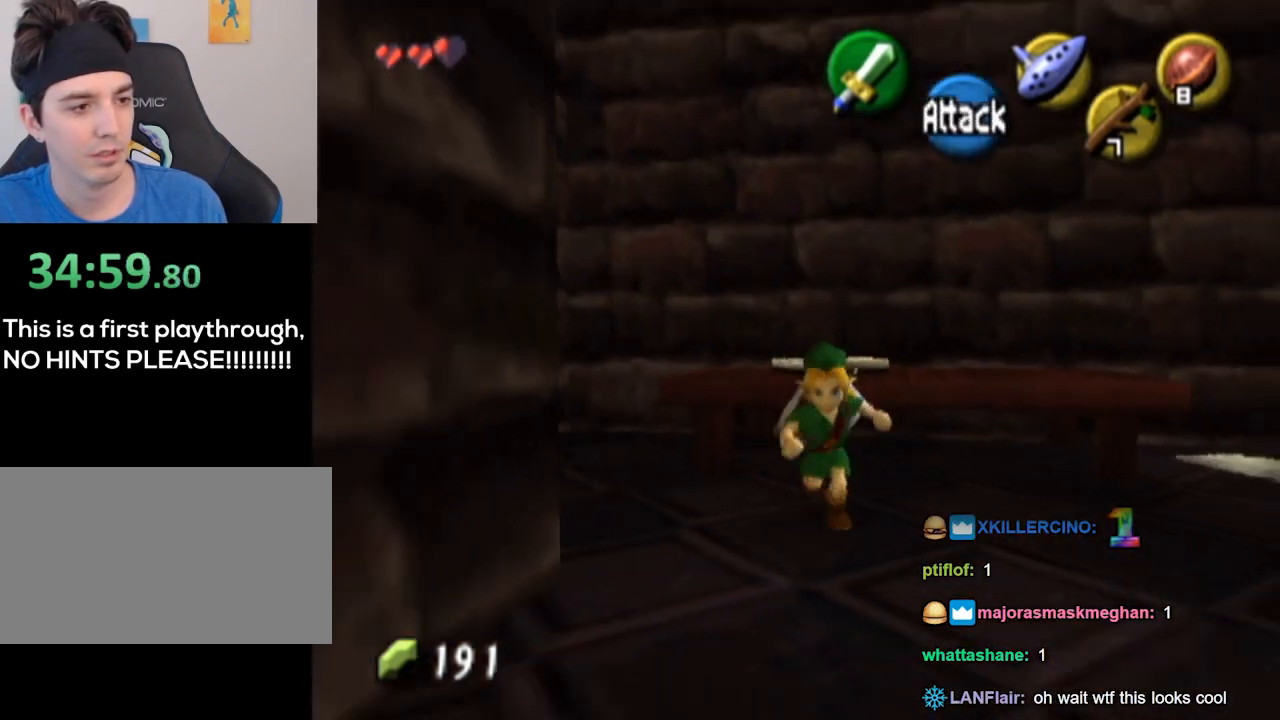
{"buttons": [], "left_stick": "down-left", "right_stick": "center", "events": [[333, "A", "up"], [467, "left_stick", "down-left"]]}
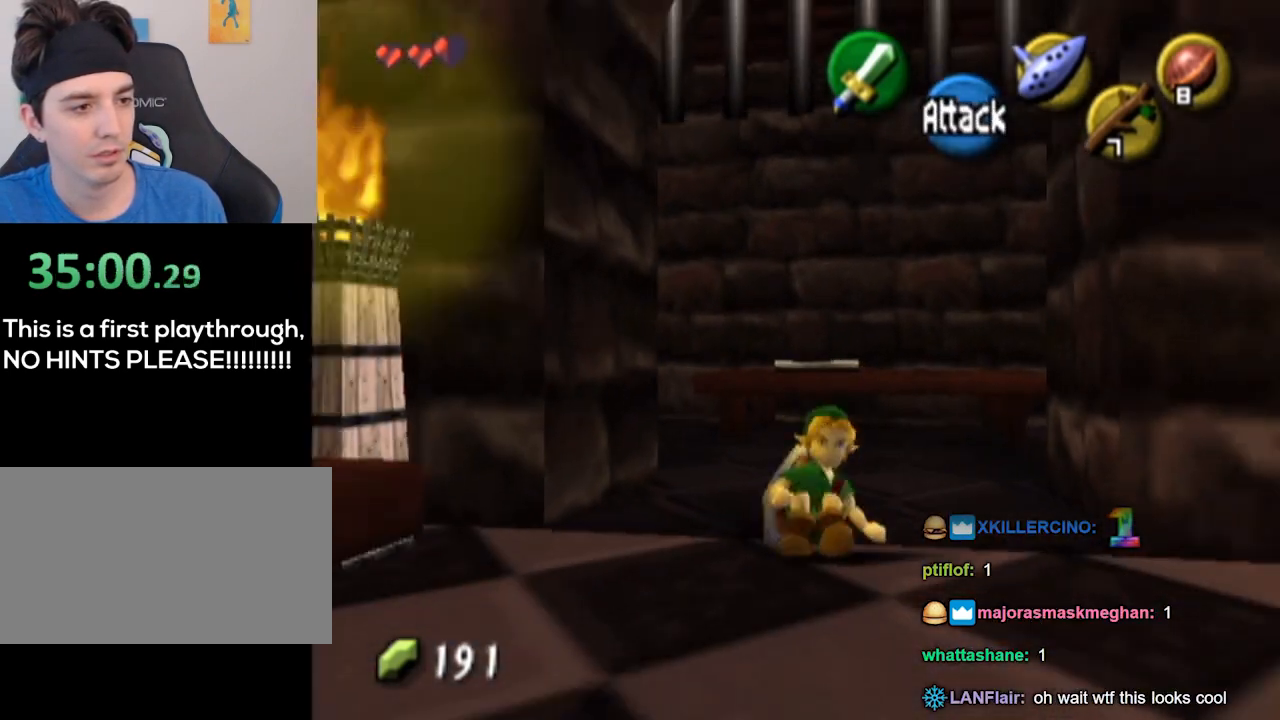
{"buttons": [], "left_stick": "up", "right_stick": "center", "events": [[133, "Z", "down"], [200, "Z", "up"], [267, "left_stick", "up-left"], [367, "left_stick", "up"]]}
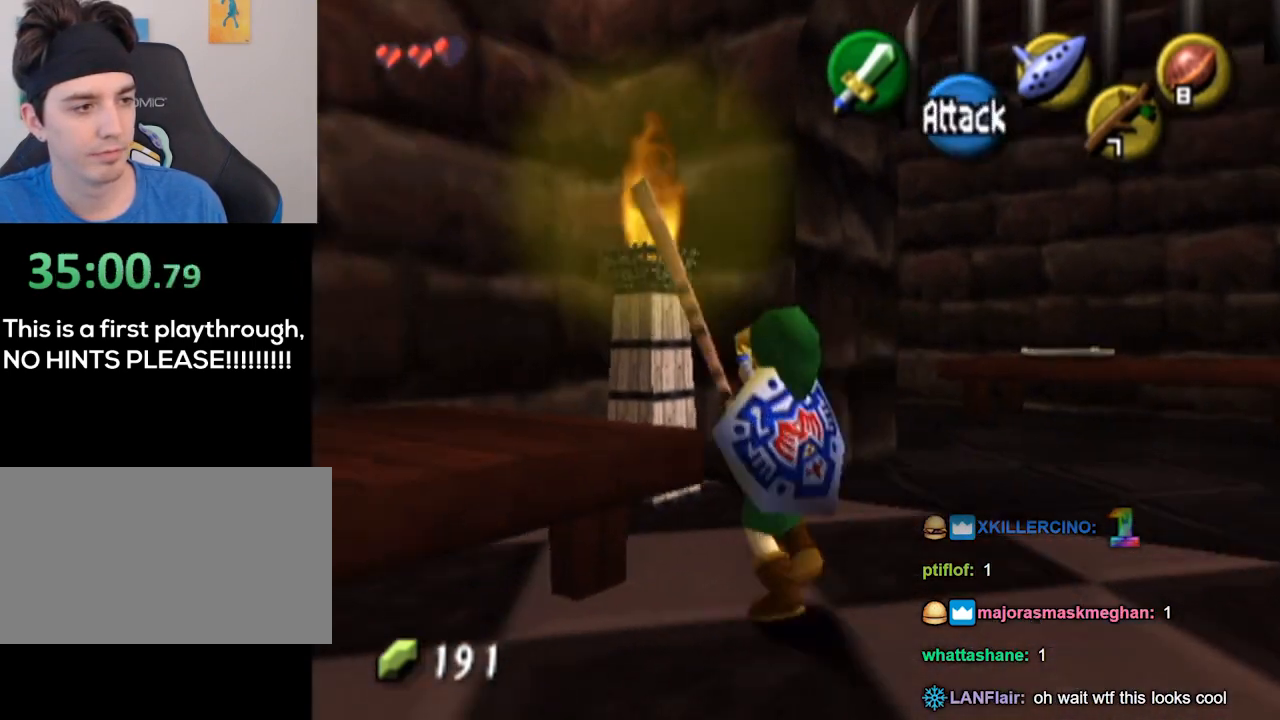
{"buttons": [], "left_stick": "down-right", "right_stick": "center", "events": [[233, "left_stick", "down"], [433, "left_stick", "down-right"]]}
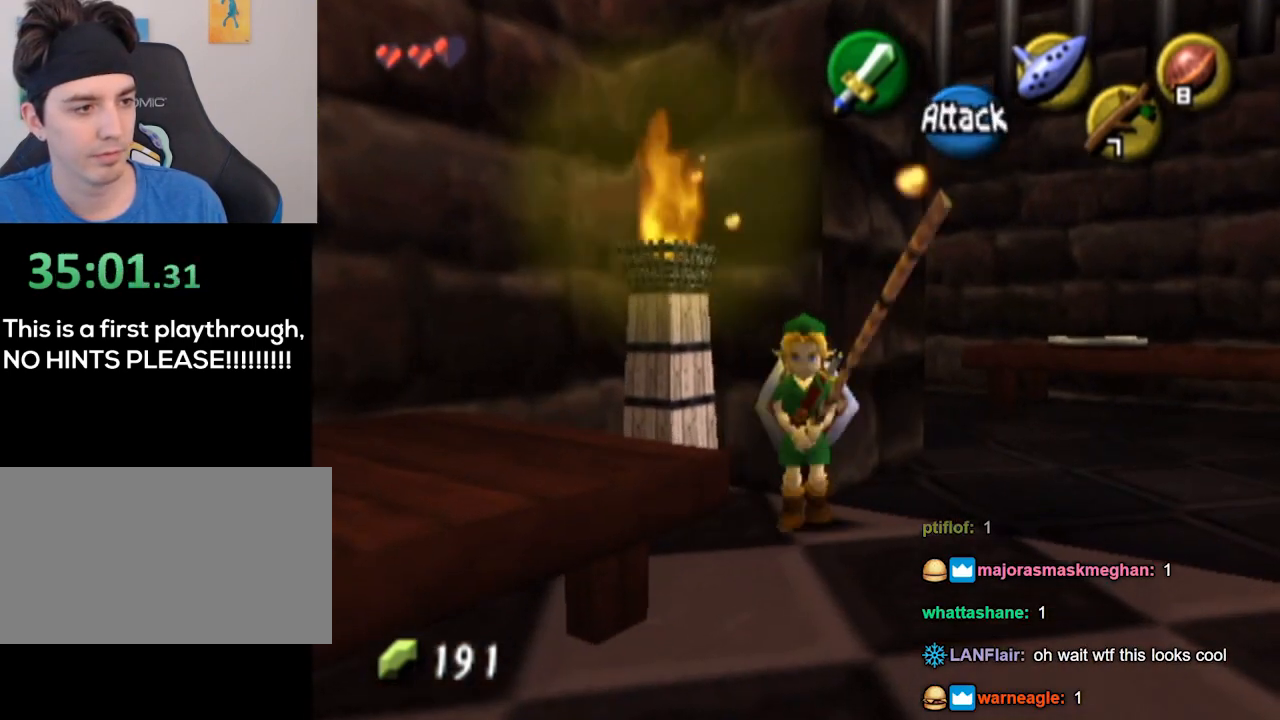
{"buttons": ["L1"], "left_stick": "down-left", "right_stick": "center", "events": [[67, "left_stick", "down"], [233, "left_stick", "down-left"], [367, "A", "down"], [400, "L1", "down"], [433, "A", "up"]]}
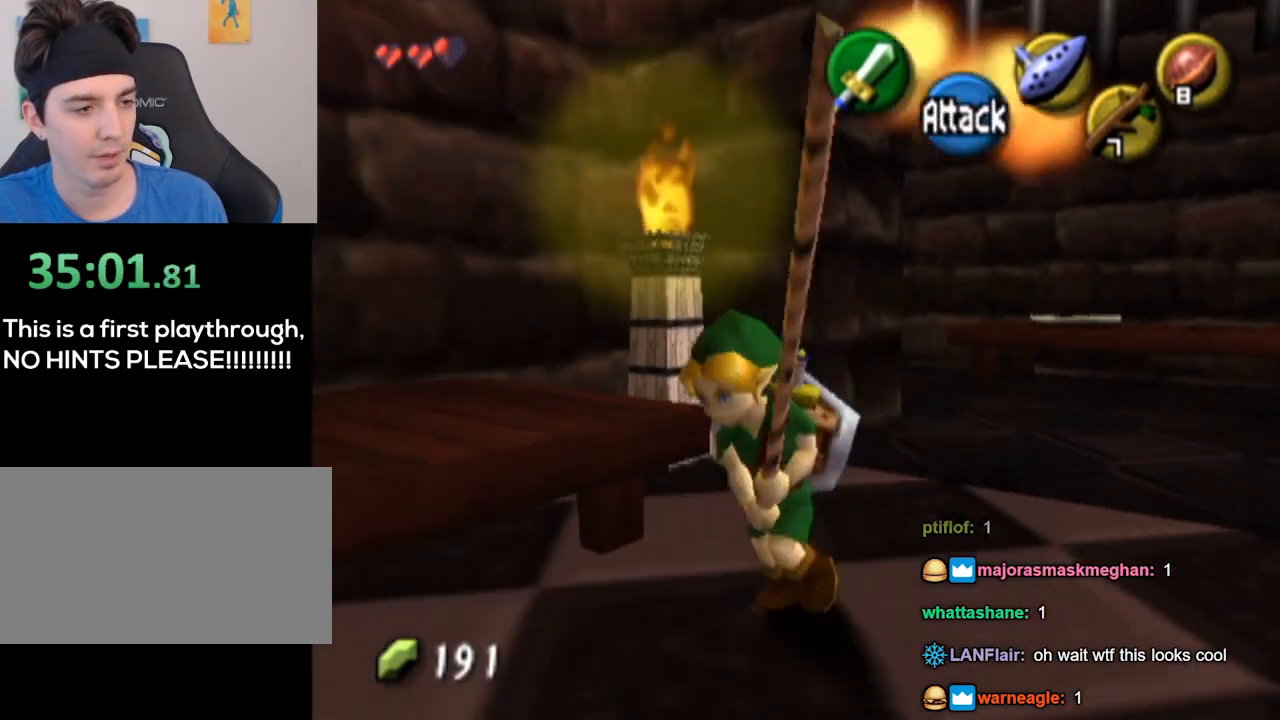
{"buttons": [], "left_stick": "up", "right_stick": "center", "events": [[167, "L1", "up"], [233, "left_stick", "up"]]}
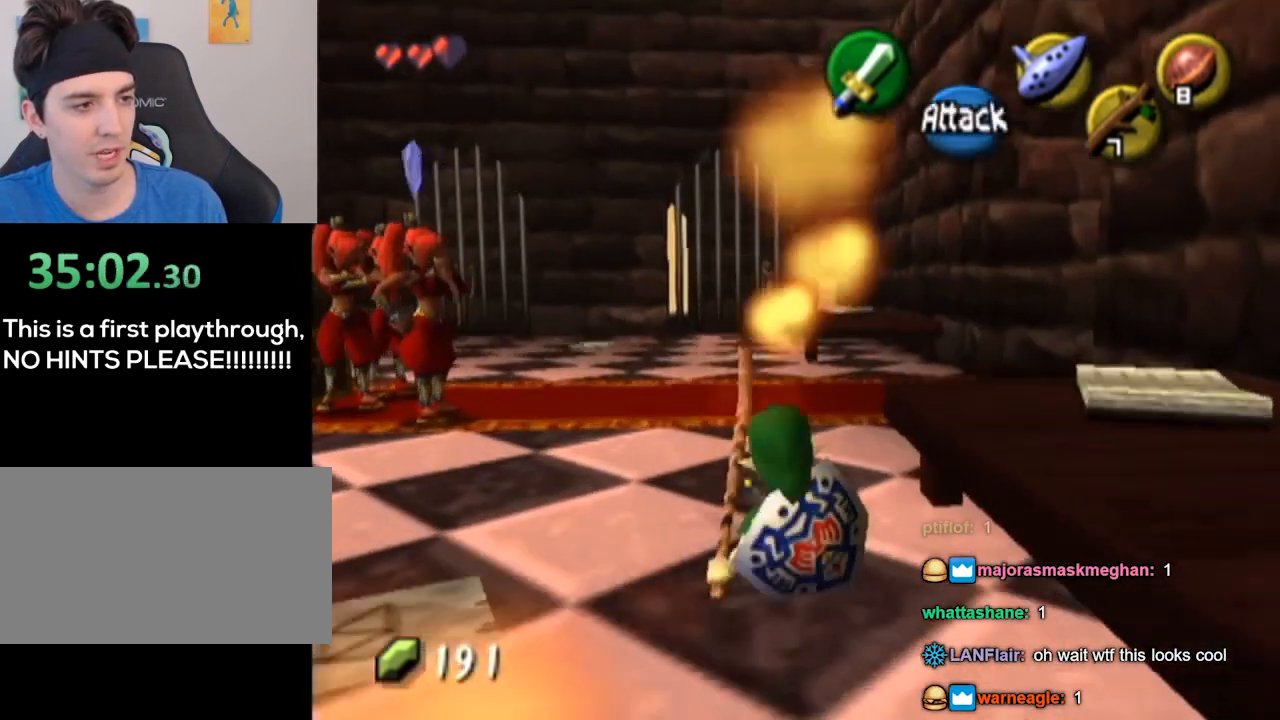
{"buttons": [], "left_stick": "up-right", "right_stick": "center", "events": [[467, "left_stick", "up-right"]]}
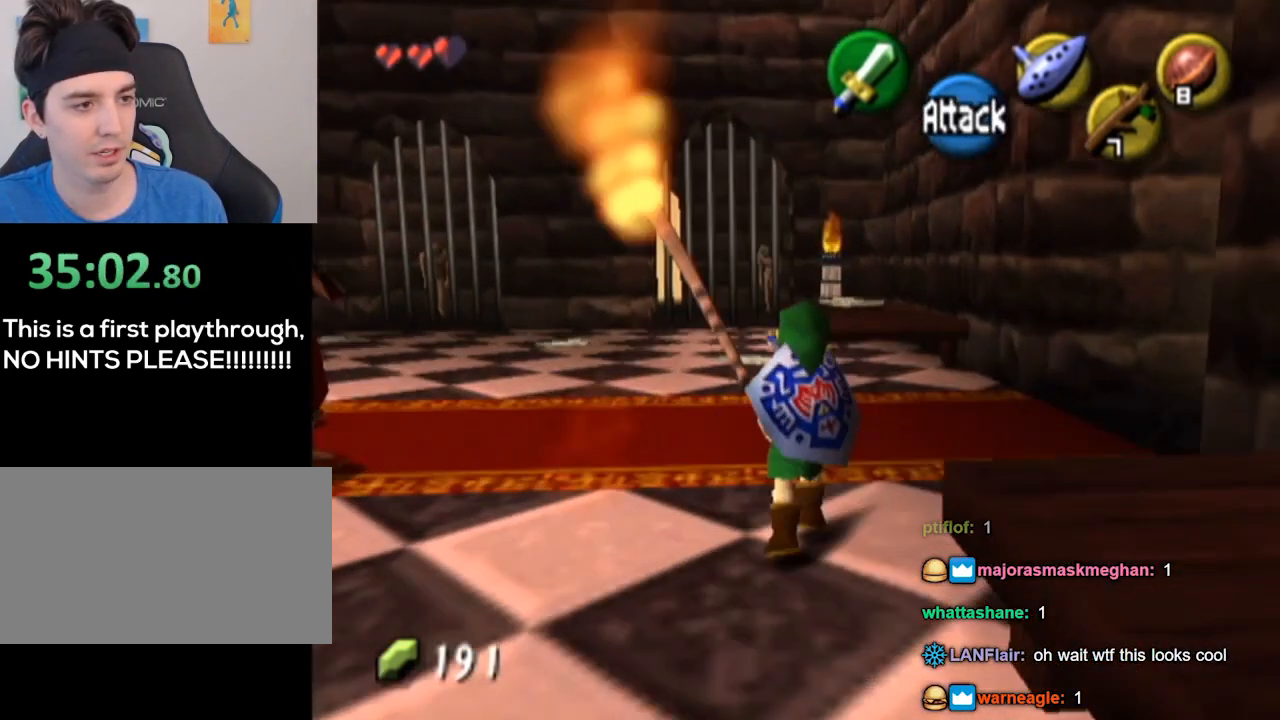
{"buttons": [], "left_stick": "up-right", "right_stick": "center", "events": []}